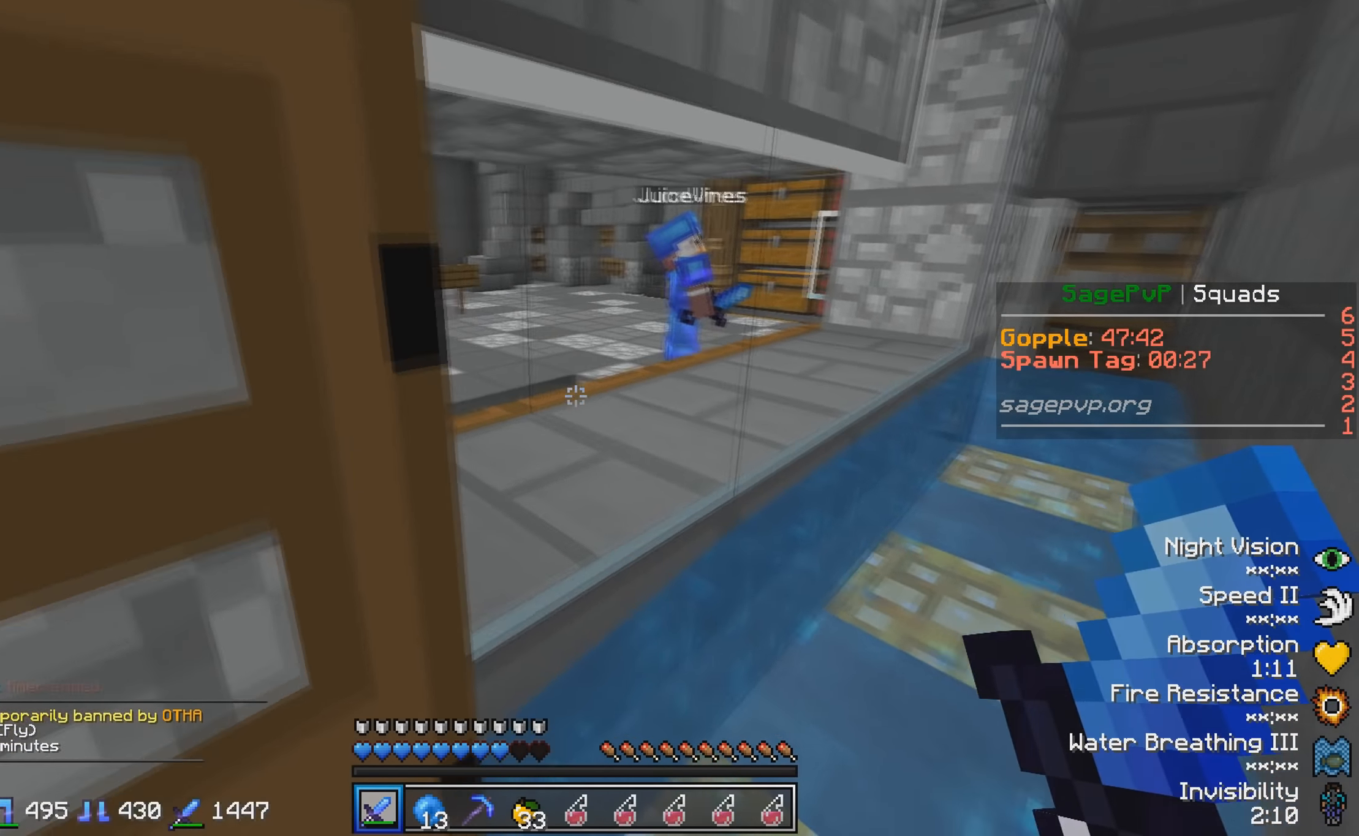
Gameplay with keyboard; each line is a JSON object with the keys held at the frame after it. "events" lists presses ("down") and releases ("up") of "a", "d", "s" and "w" between this image and that frame as [ms after this image, input, new state], when the widget could be followed in between. No other keys are recorded. Mouse input is not recorded.
{"keys": ["d"], "events": []}
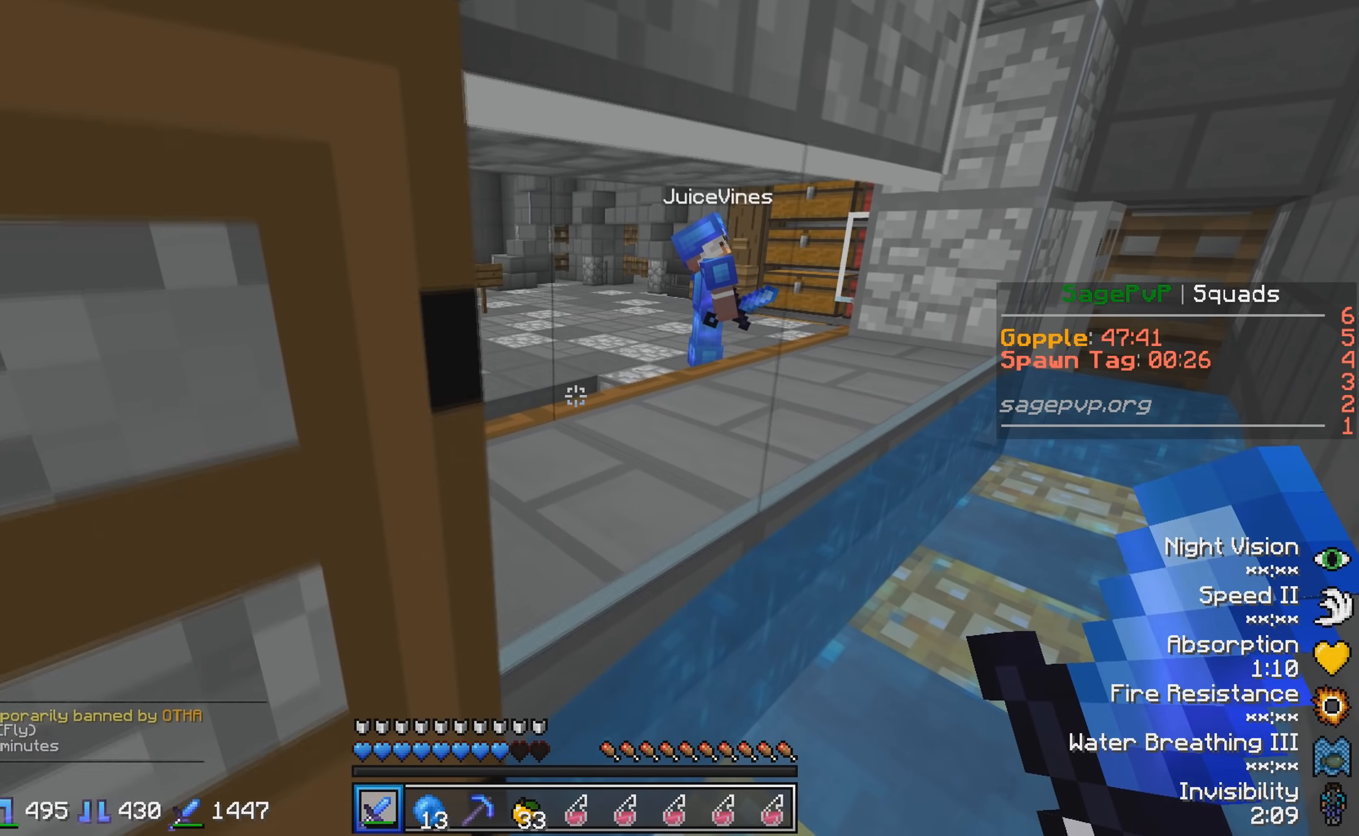
{"keys": ["d"], "events": []}
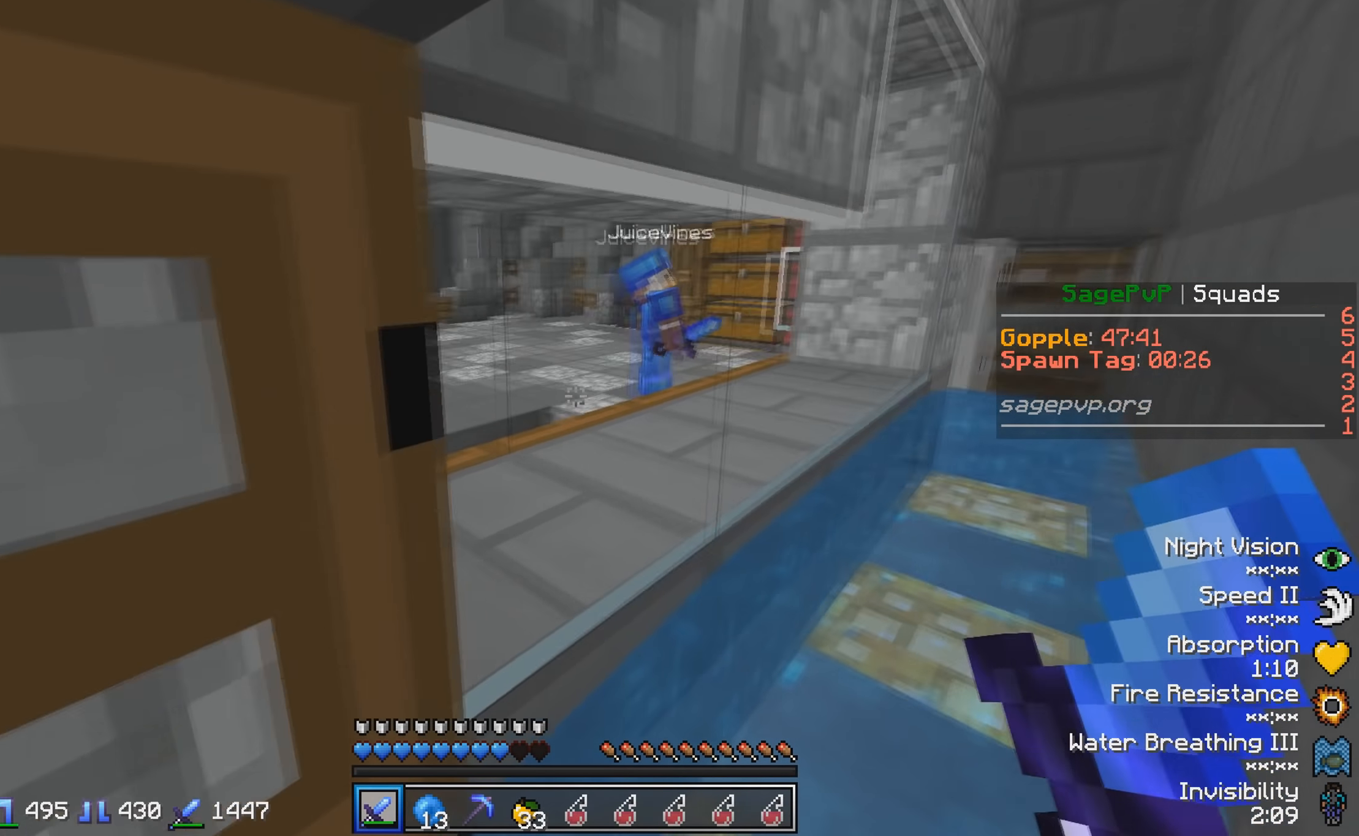
{"keys": ["d"], "events": []}
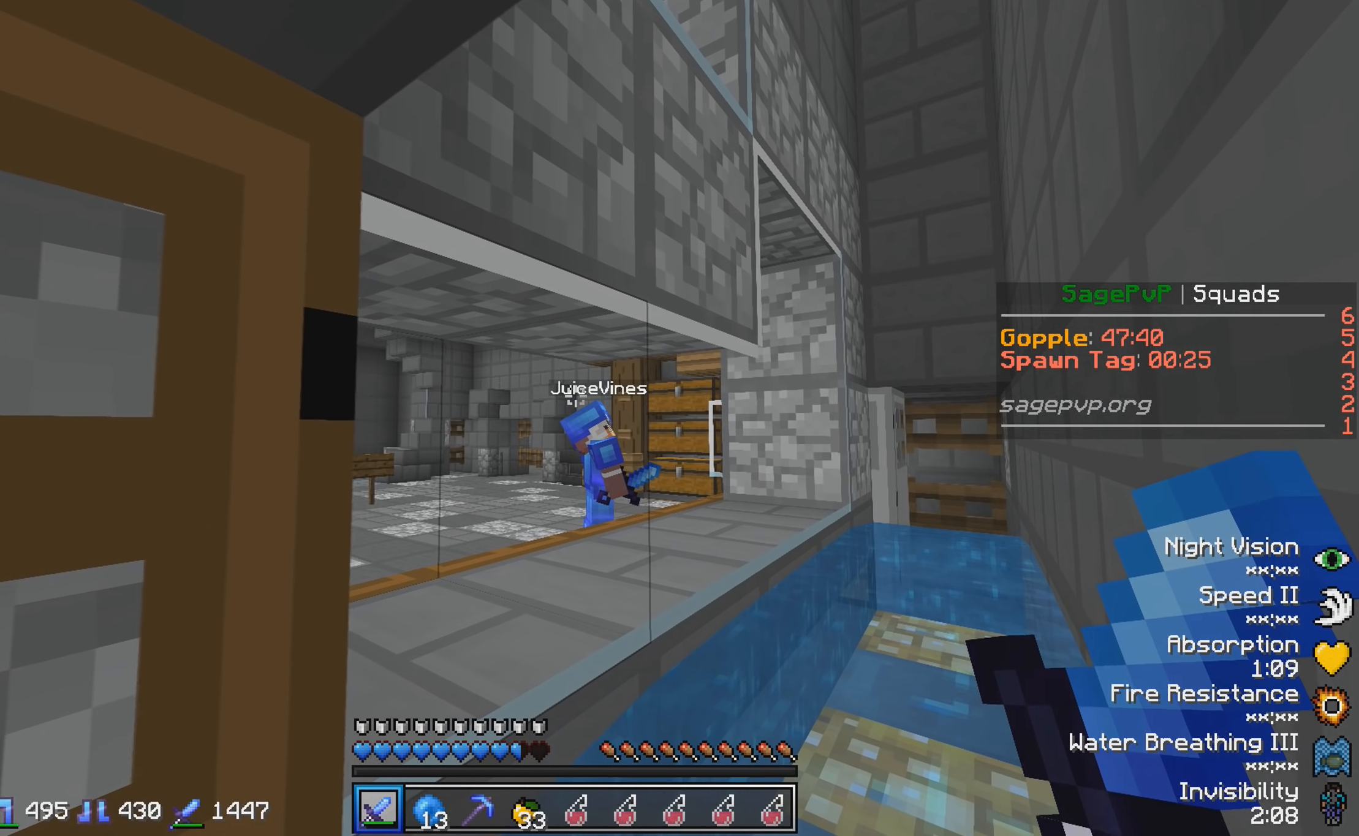
{"keys": ["d"], "events": []}
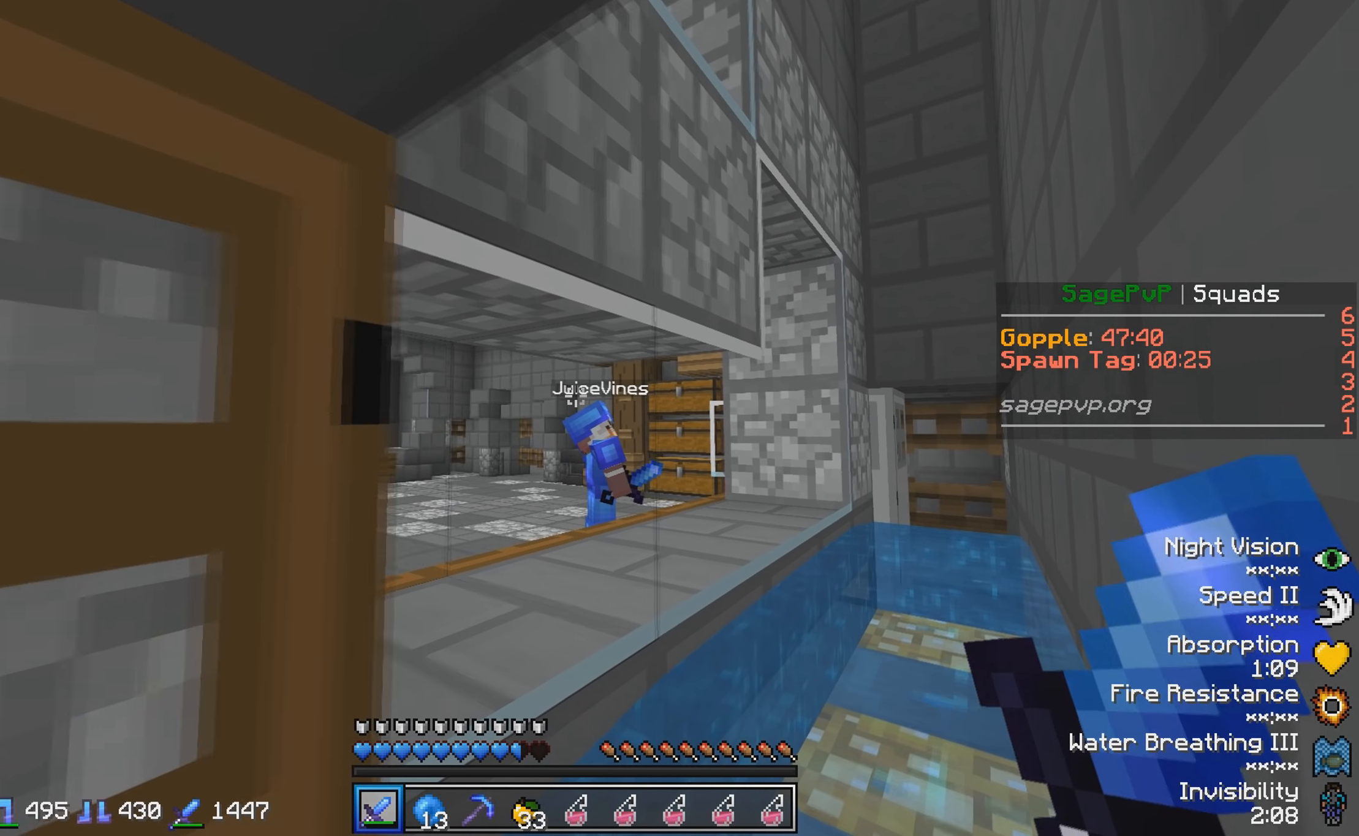
{"keys": ["w"], "events": [[133, "w", "down"], [183, "d", "up"]]}
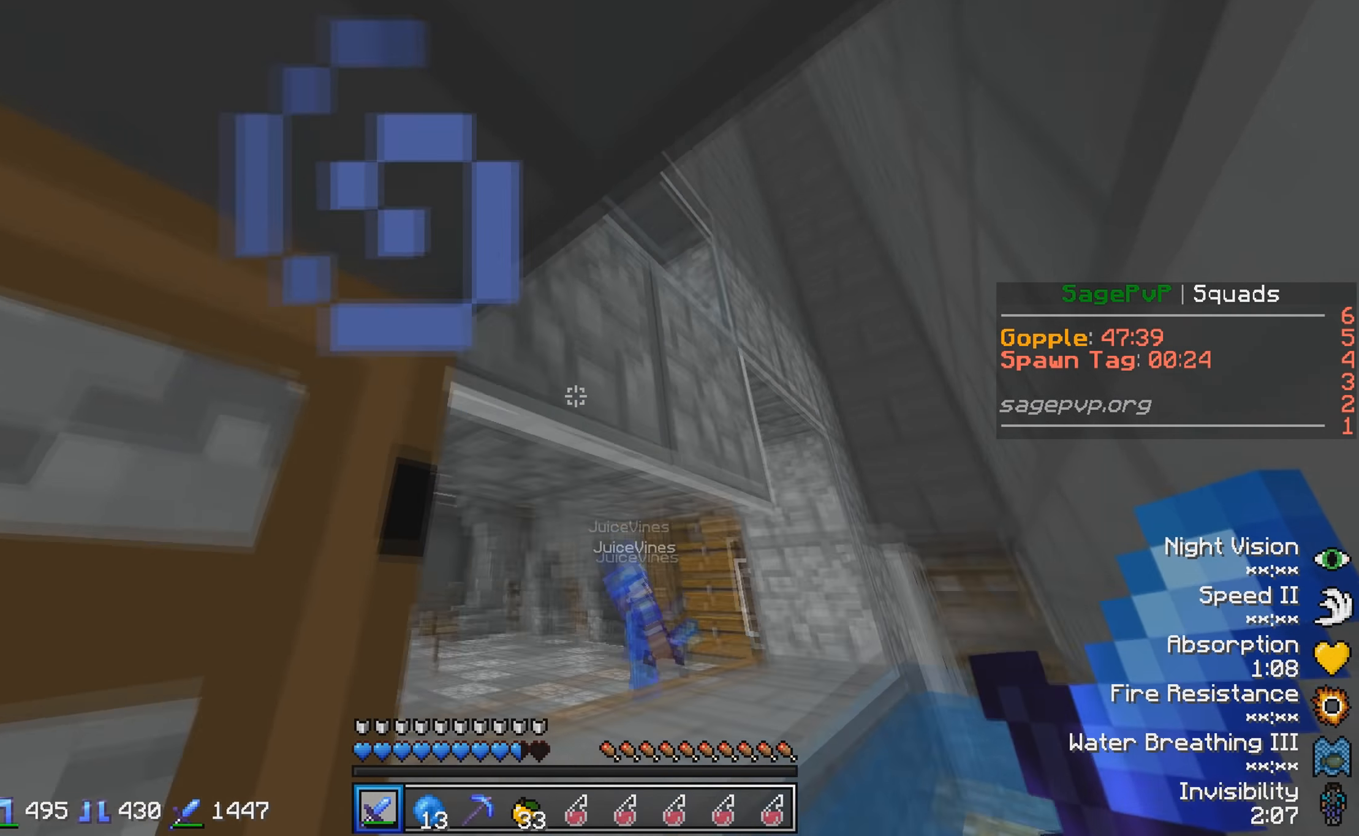
{"keys": [], "events": [[183, "d", "down"], [383, "d", "up"], [383, "w", "up"]]}
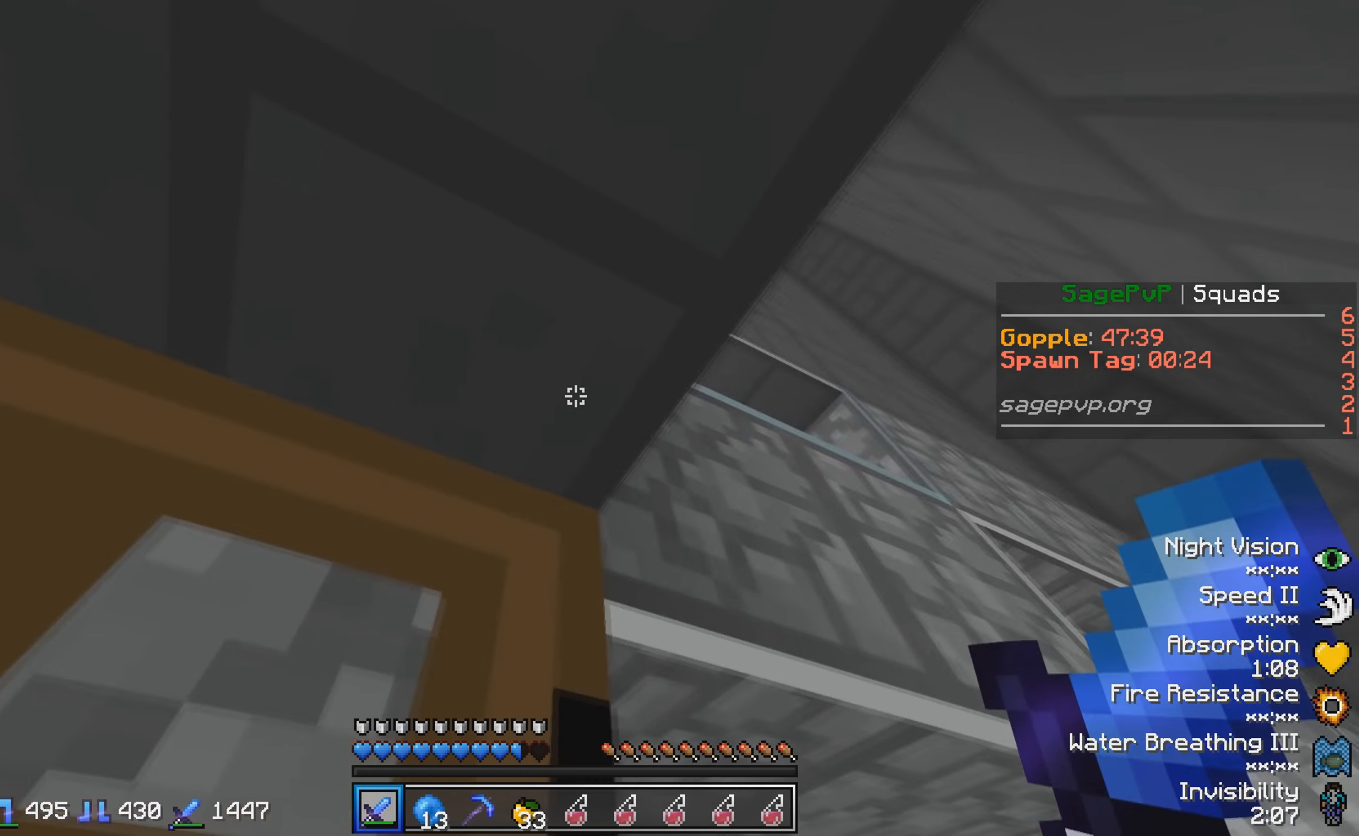
{"keys": ["d"], "events": [[433, "d", "down"]]}
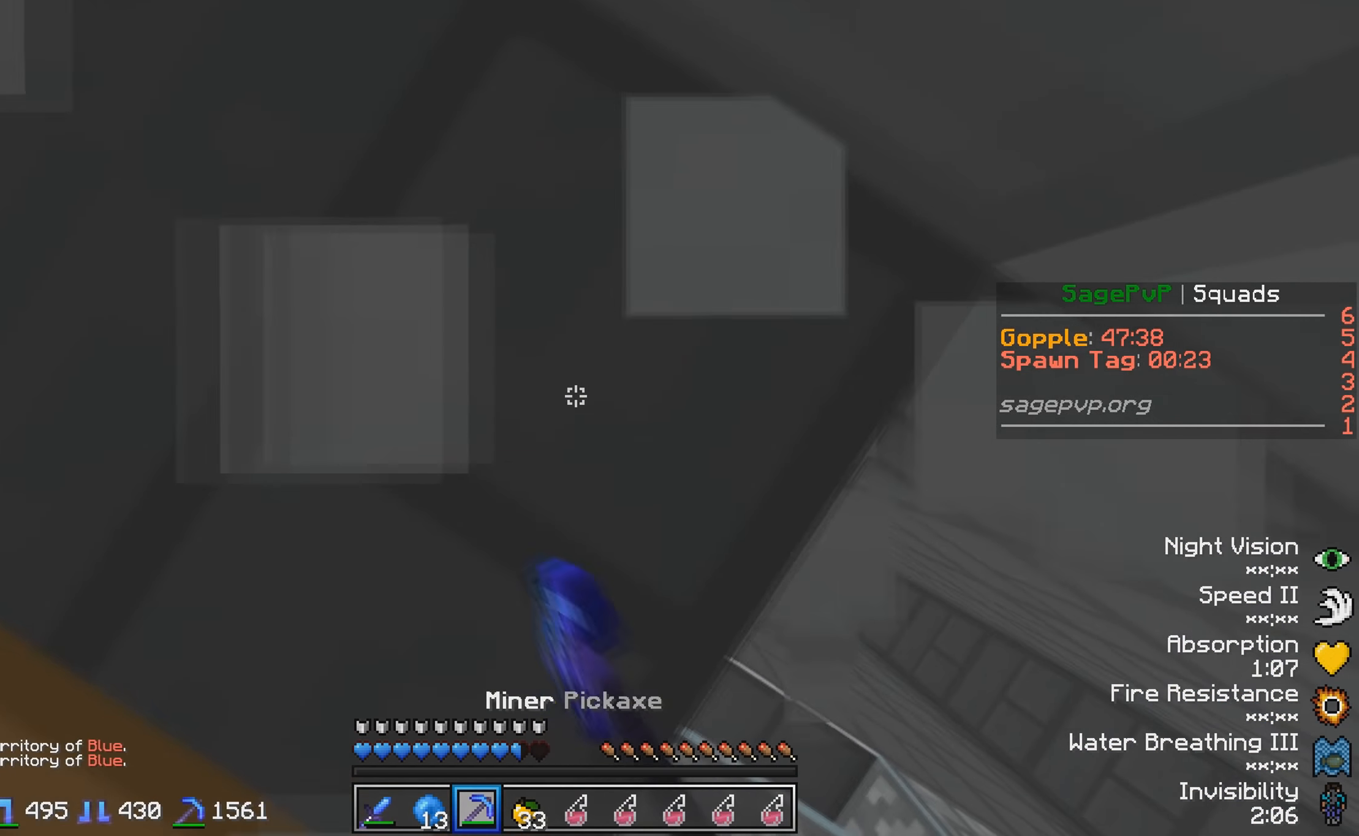
{"keys": ["d"], "events": []}
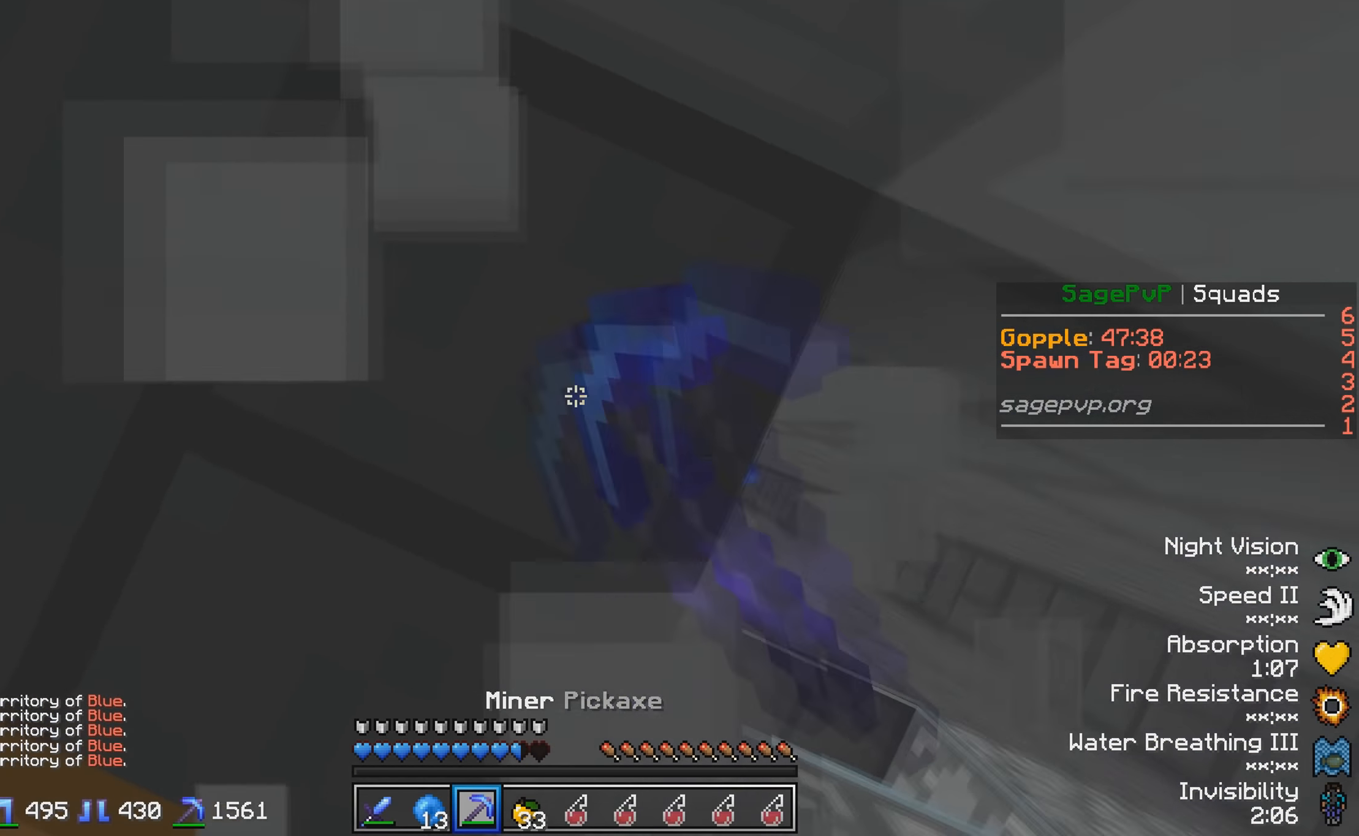
{"keys": ["d"], "events": []}
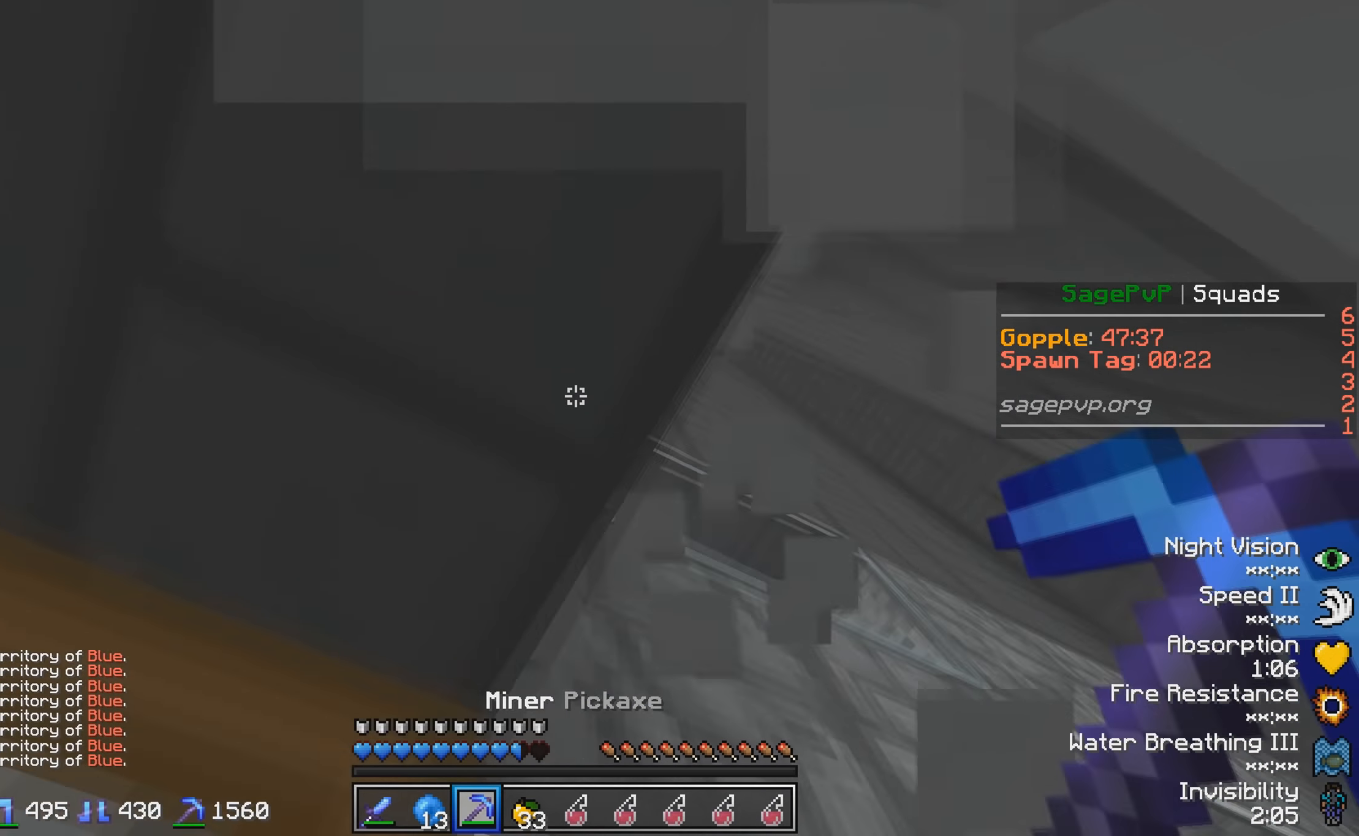
{"keys": [], "events": [[33, "d", "up"]]}
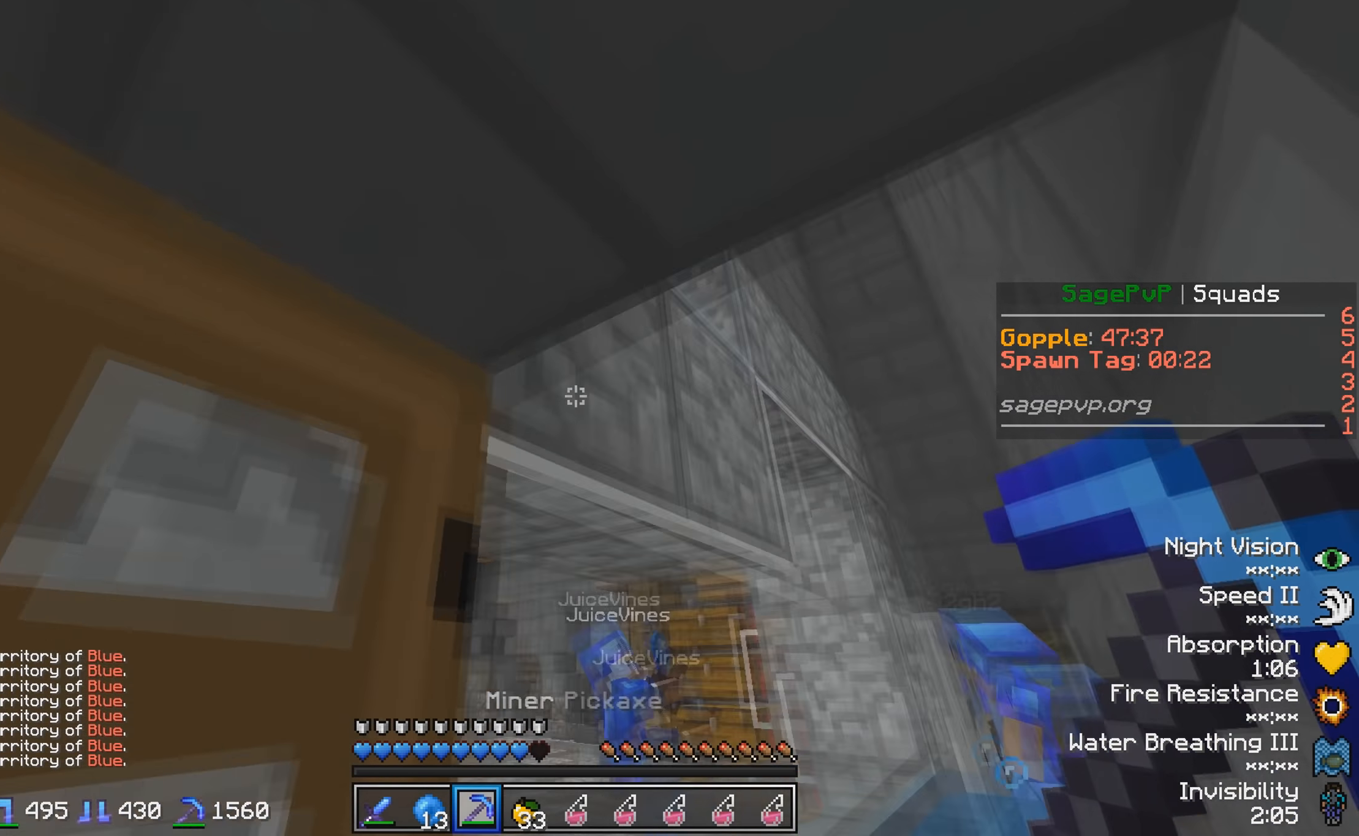
{"keys": [], "events": []}
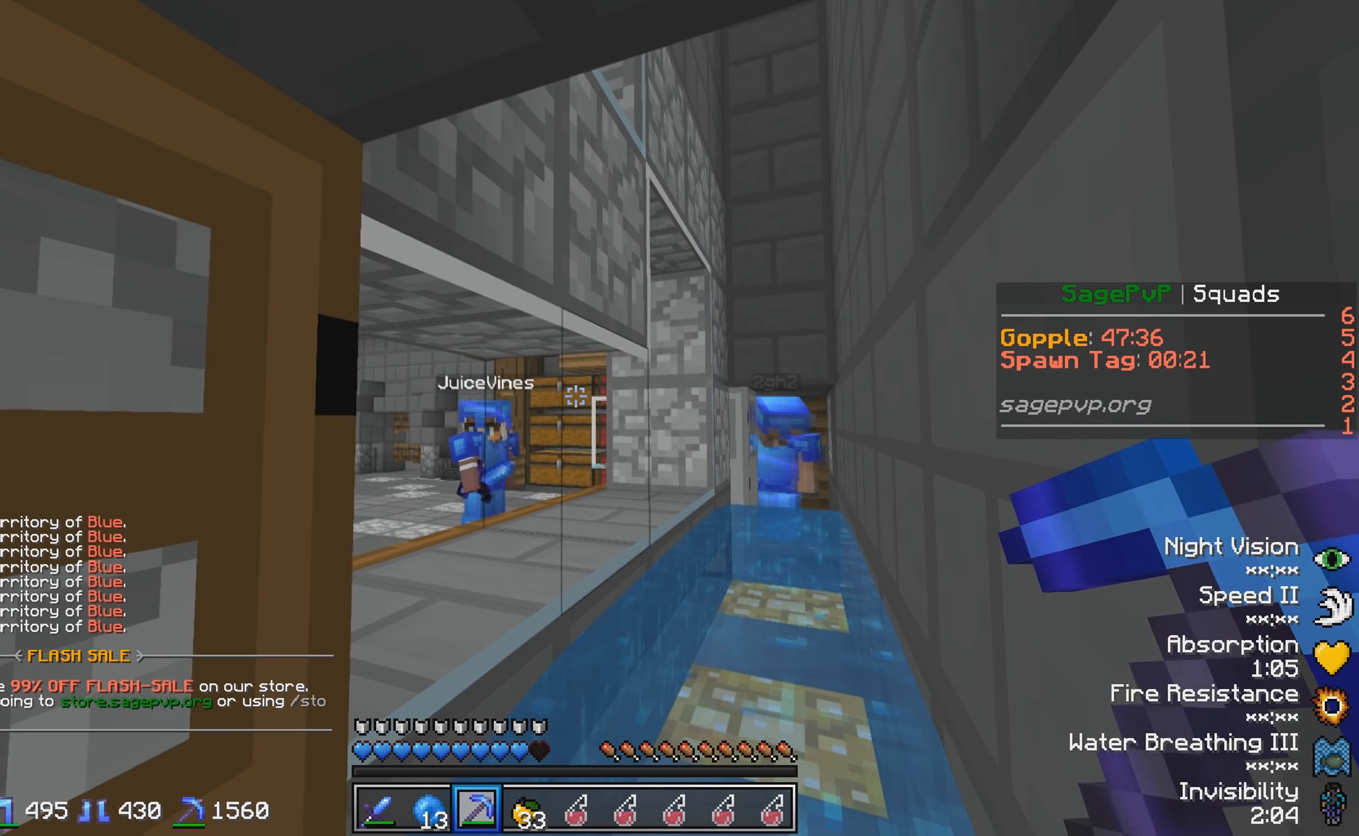
{"keys": [], "events": []}
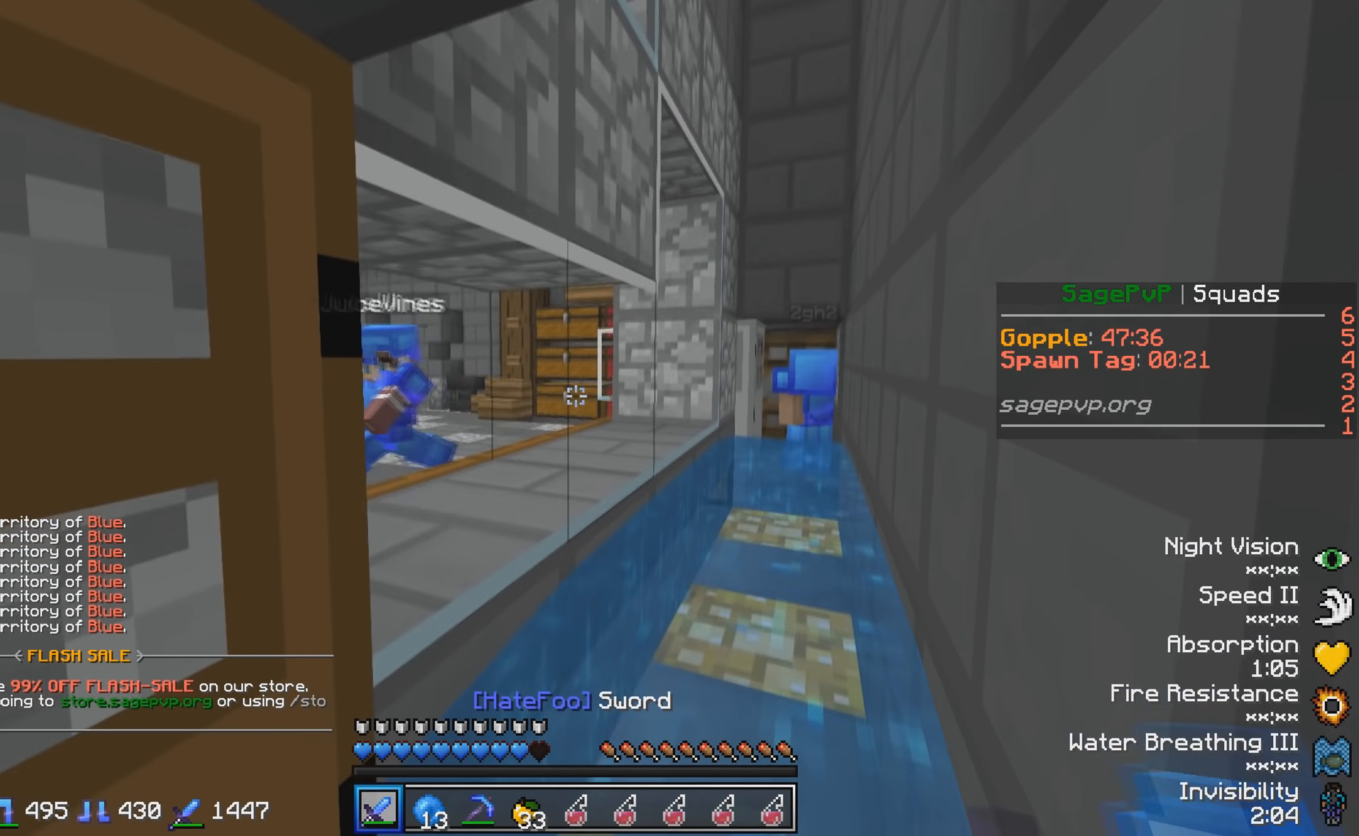
{"keys": [], "events": [[83, "s", "down"], [183, "s", "up"]]}
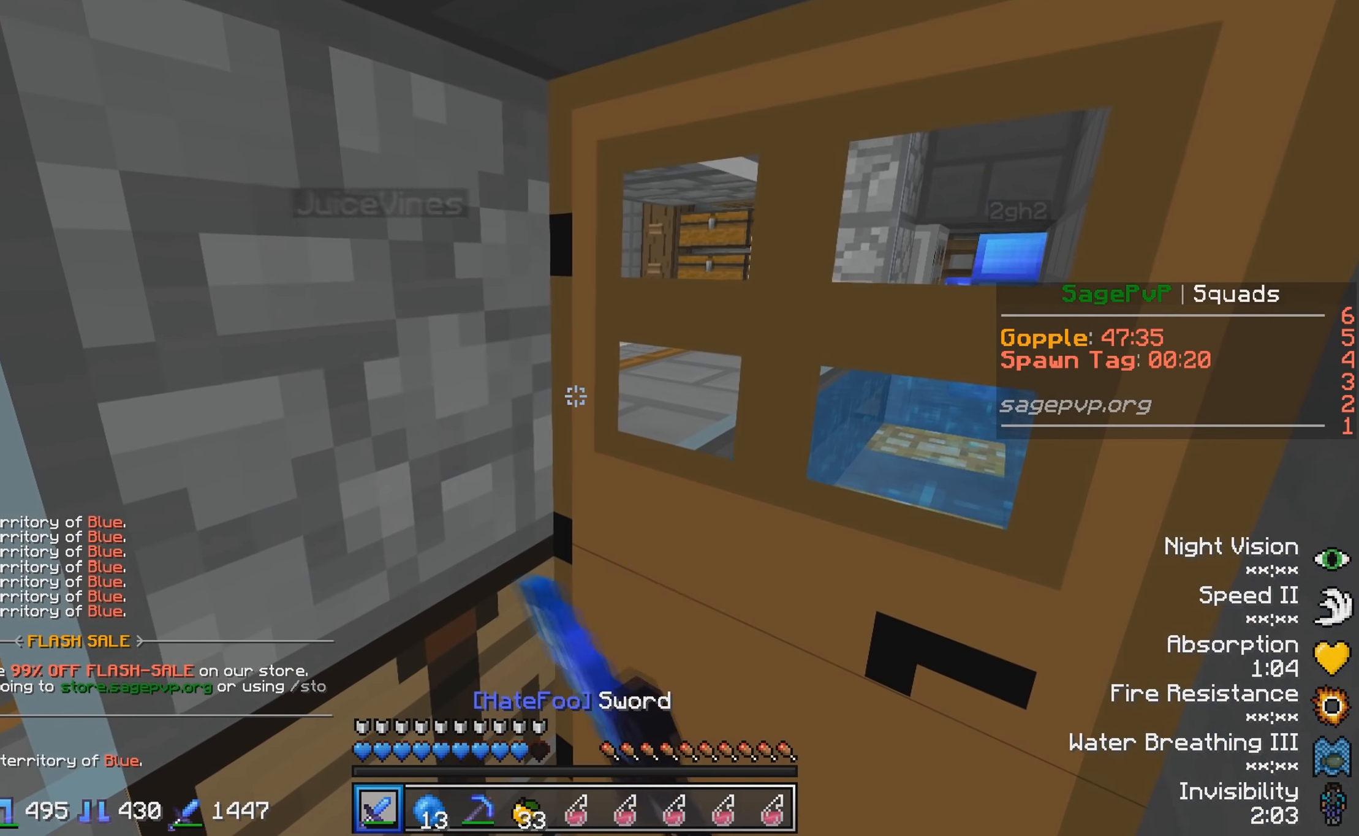
{"keys": ["d"], "events": [[234, "d", "down"]]}
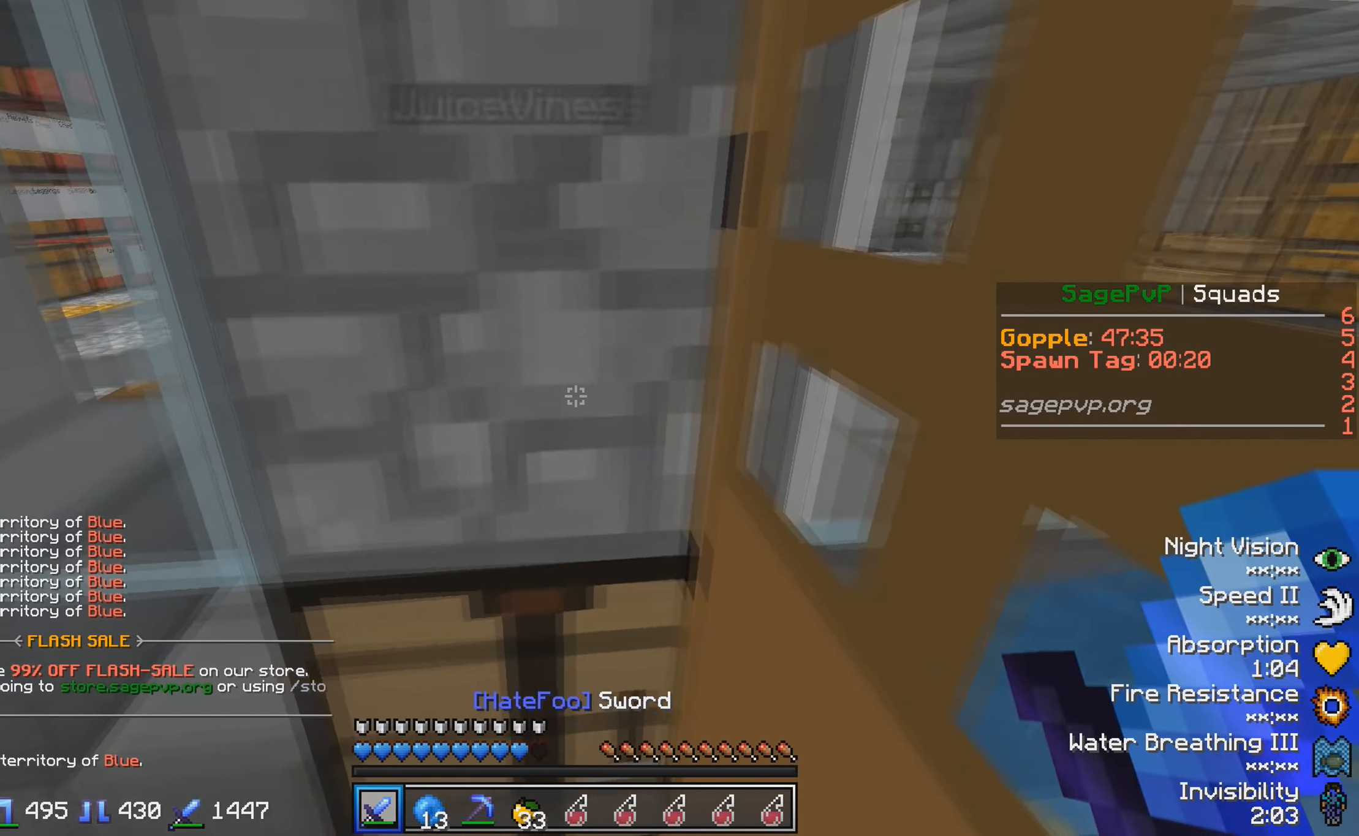
{"keys": [], "events": [[350, "d", "up"]]}
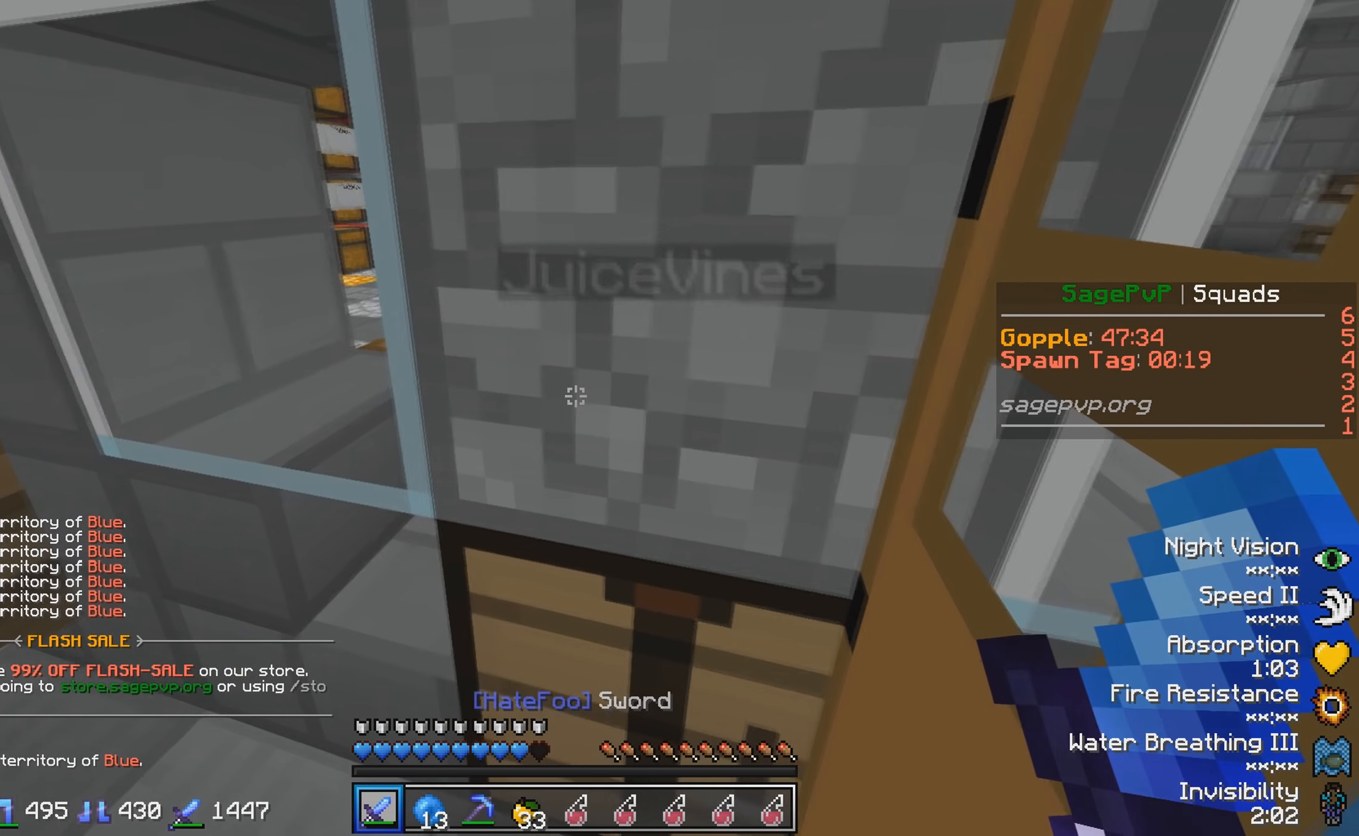
{"keys": [], "events": [[184, "d", "down"], [484, "d", "up"]]}
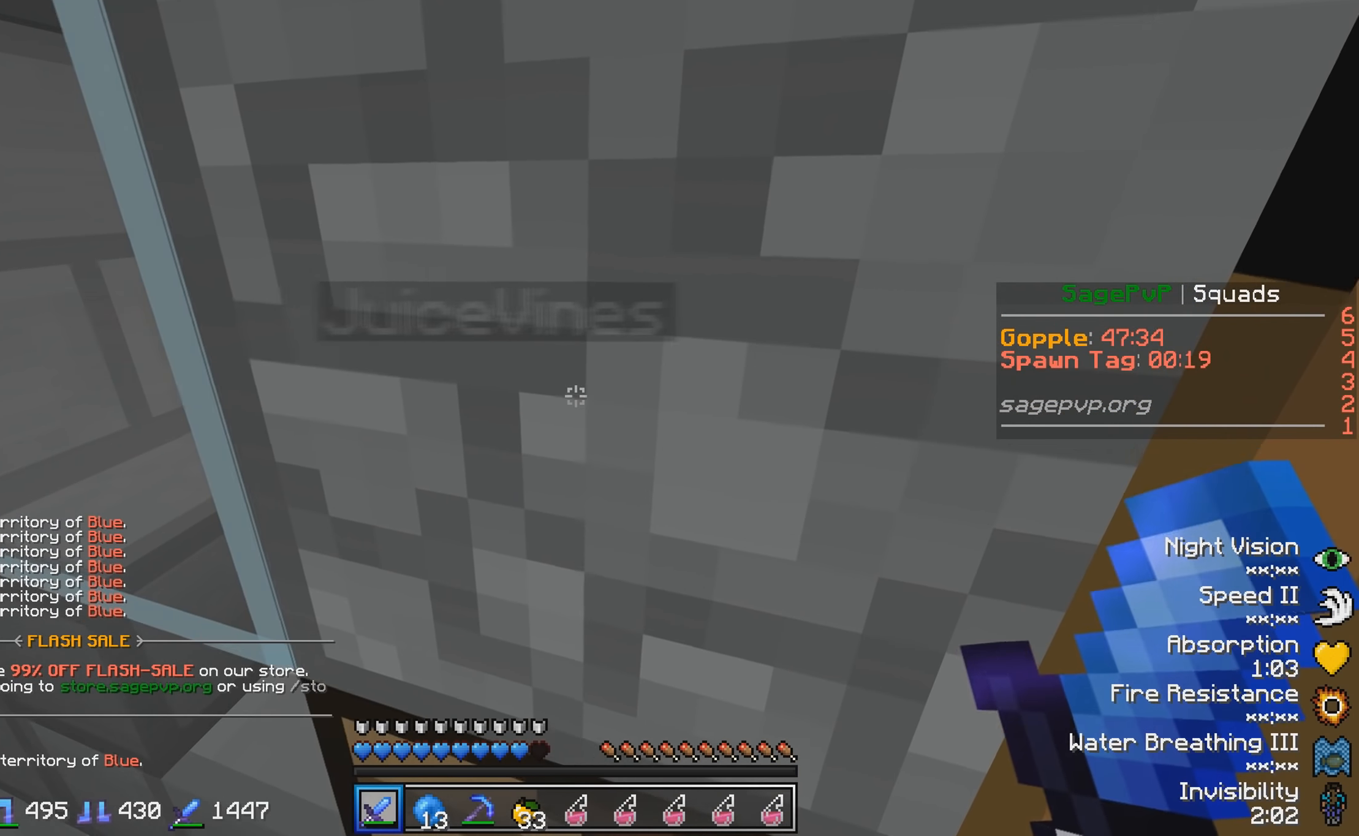
{"keys": [], "events": []}
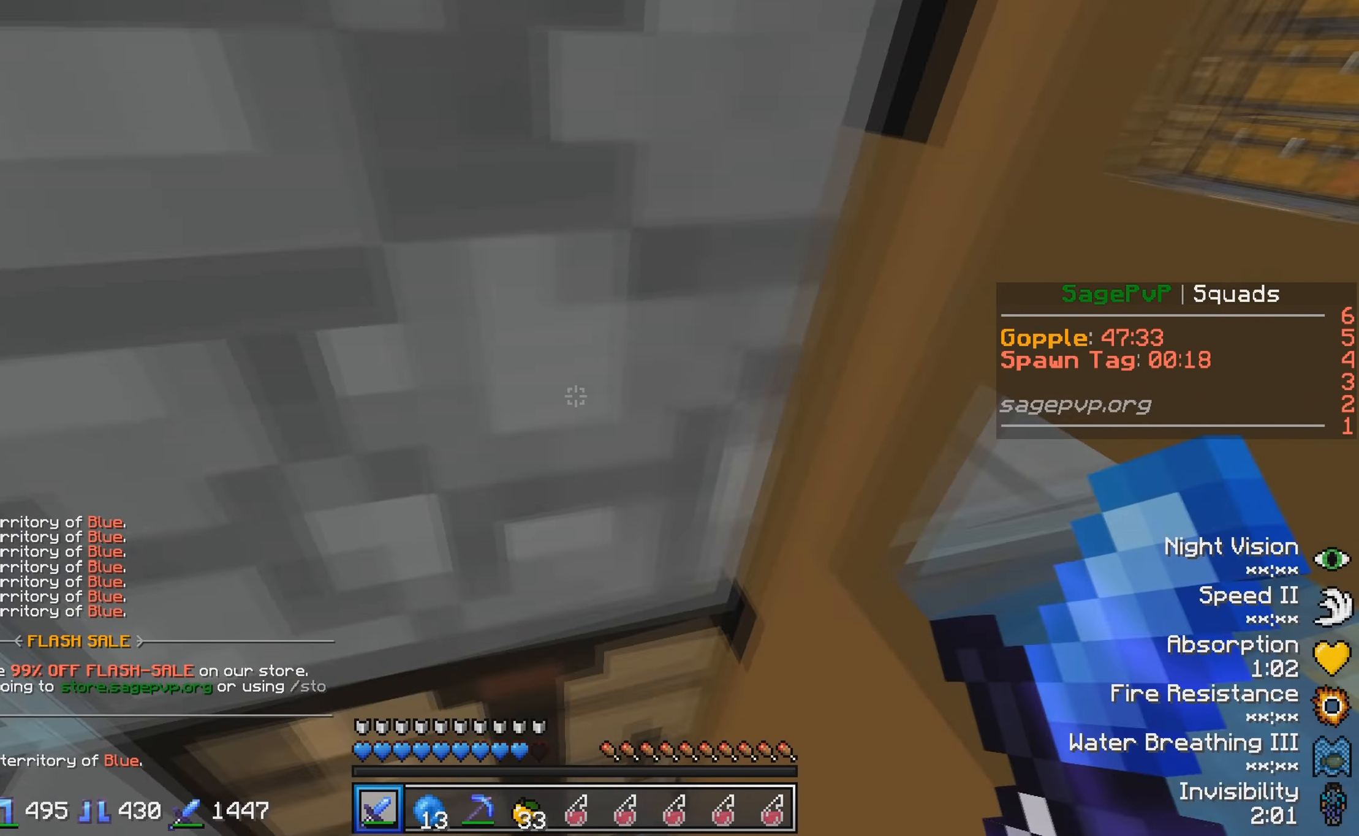
{"keys": ["d"], "events": [[184, "d", "down"]]}
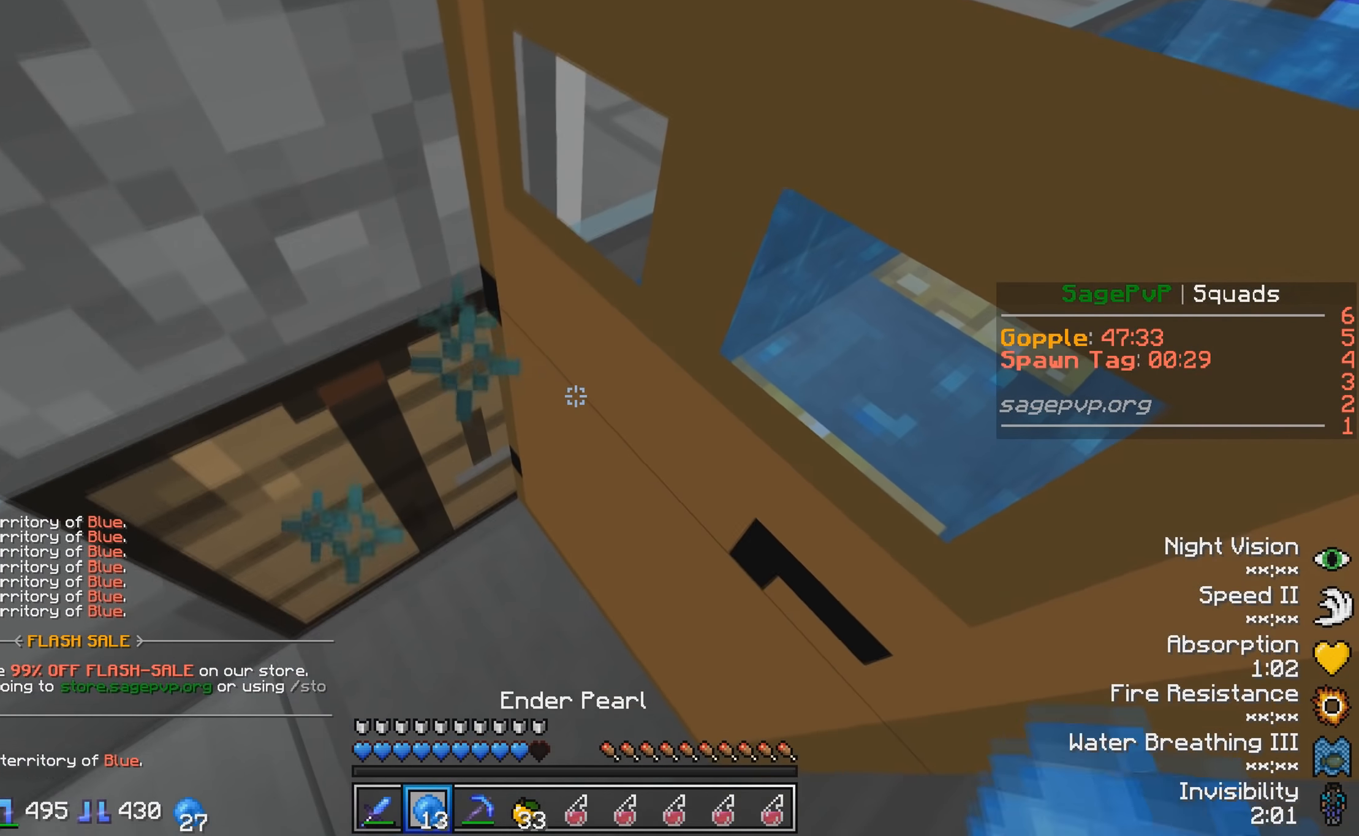
{"keys": ["d", "w"], "events": [[434, "w", "down"]]}
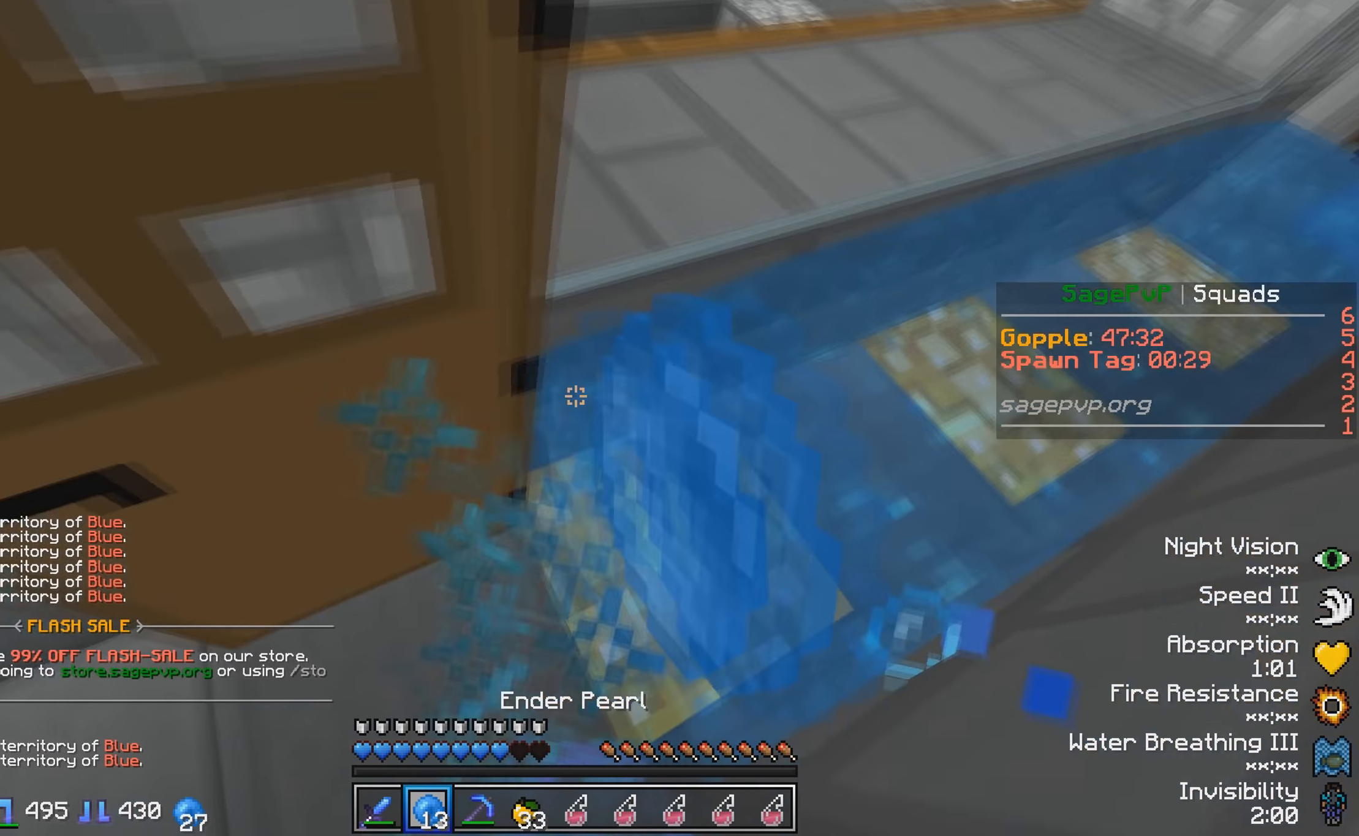
{"keys": ["d", "w"], "events": []}
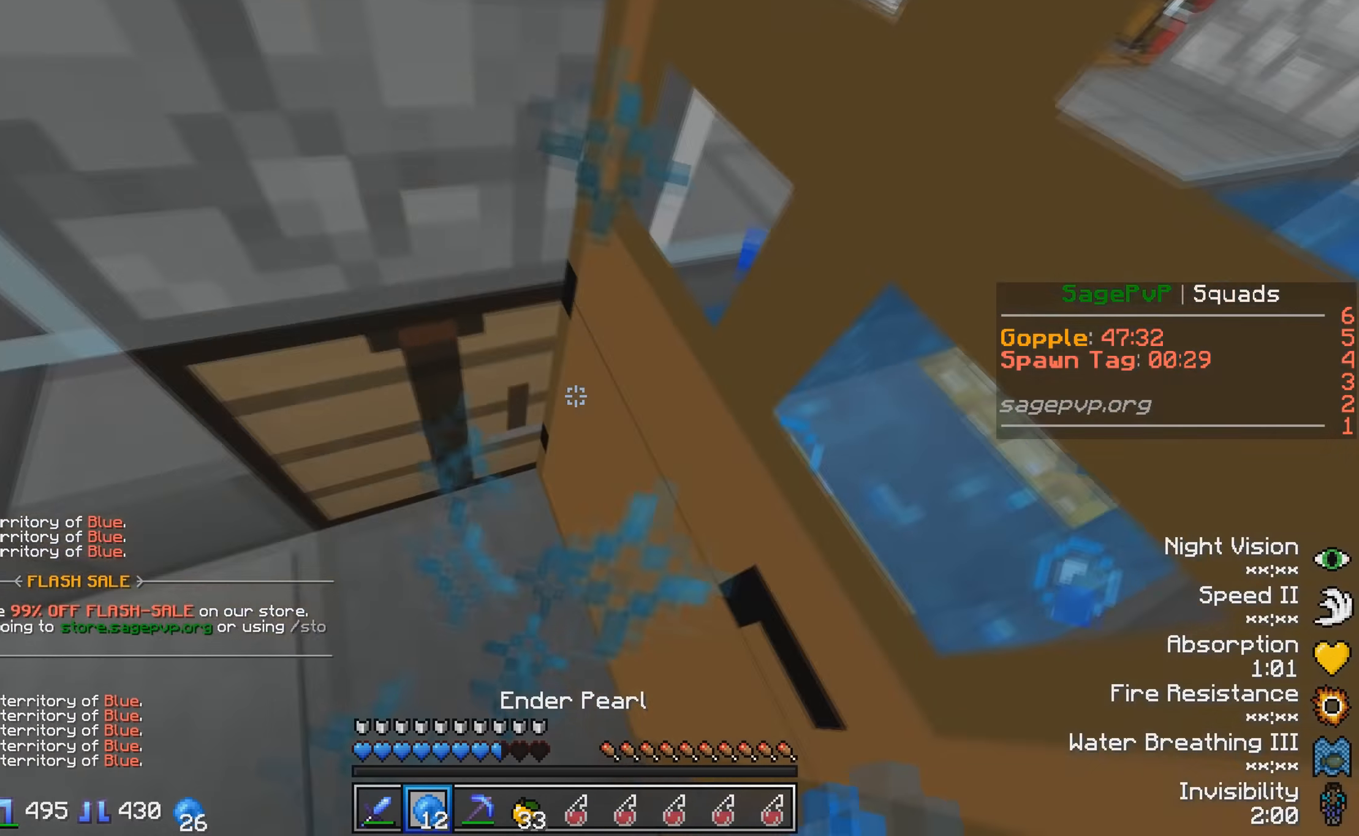
{"keys": ["d", "w"], "events": []}
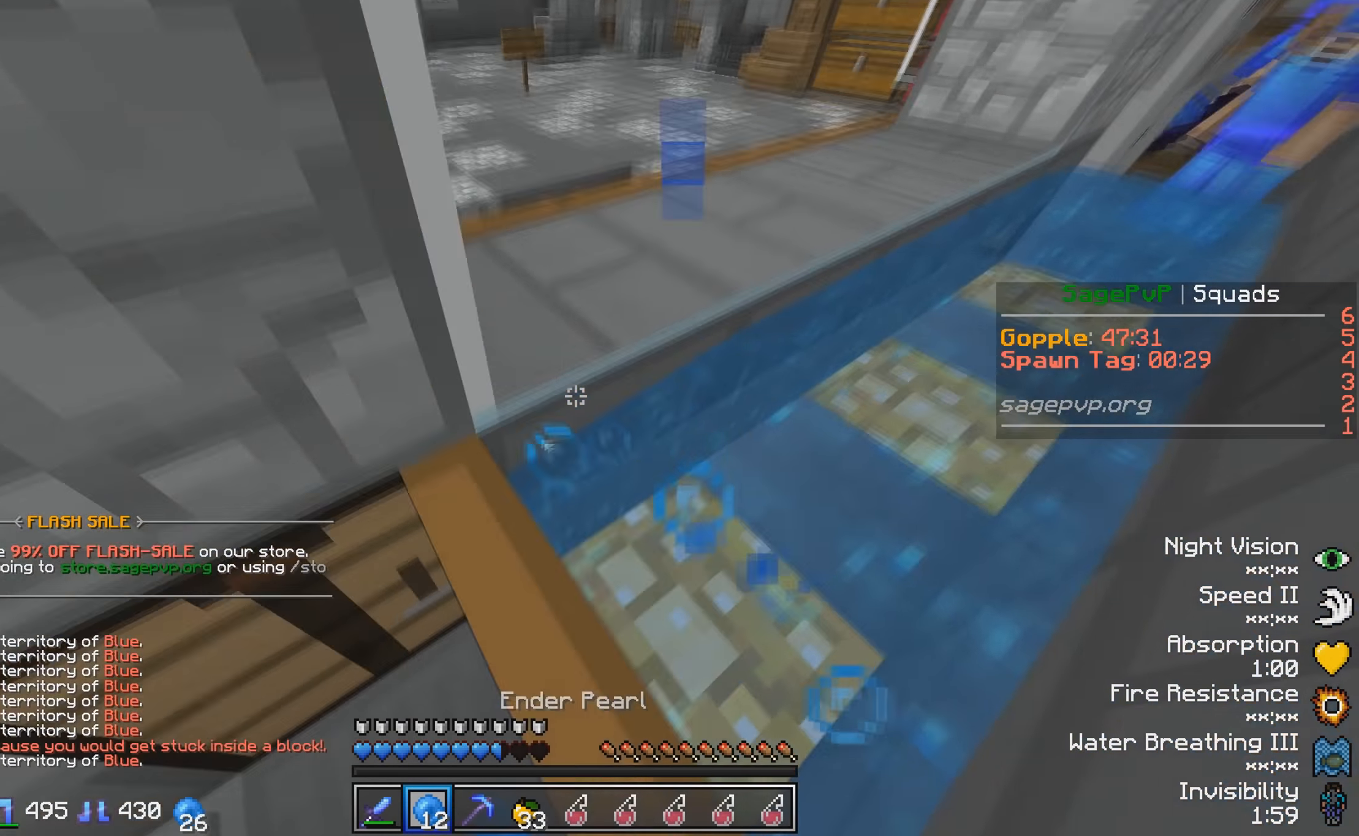
{"keys": ["d"], "events": [[450, "w", "up"]]}